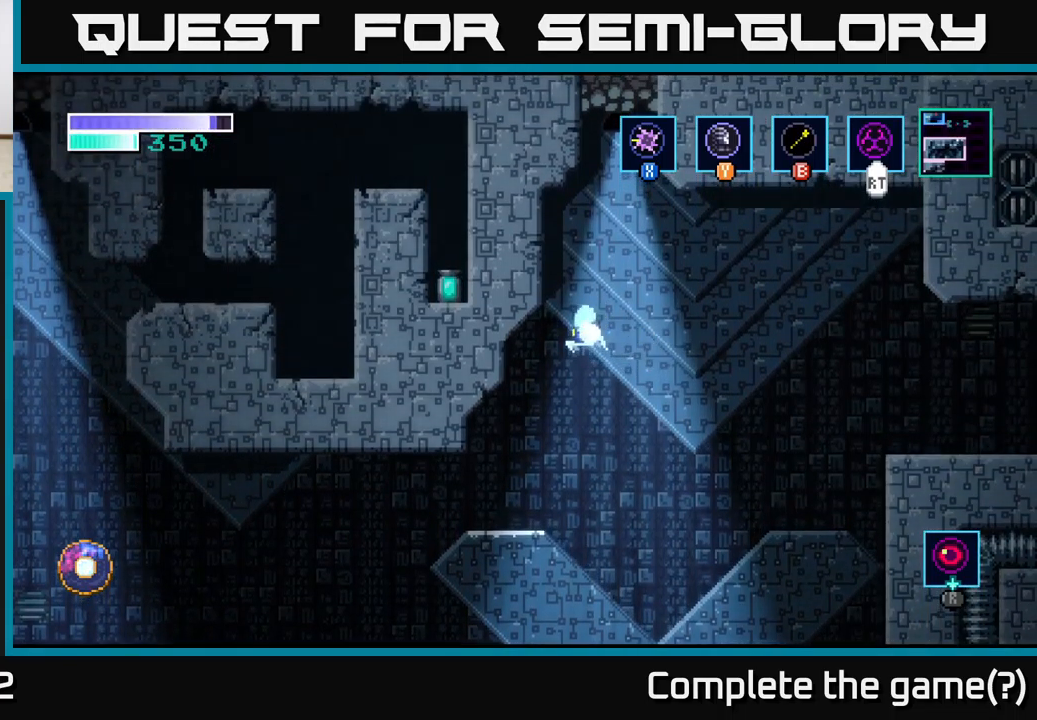
Gameplay with a controller (Xbox layout); each line is a JSON object with the inputs held at the frame after it. "events" lists button and stick changes between this image and that frame as [ms after this image, input, new state], when the widget could be followed in between.
{"buttons": ["A"], "left_stick": "left", "right_stick": "center", "events": [[417, "left_stick", "left"]]}
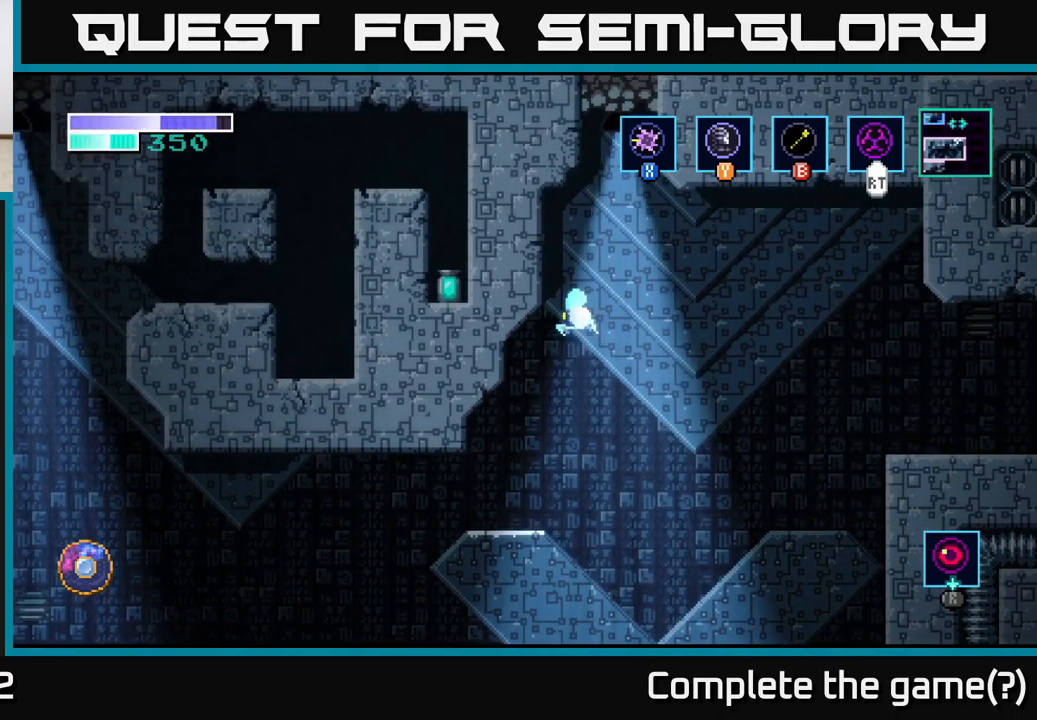
{"buttons": [], "left_stick": "center", "right_stick": "center", "events": [[67, "A", "up"], [133, "left_stick", "center"], [383, "left_stick", "left"], [500, "left_stick", "center"]]}
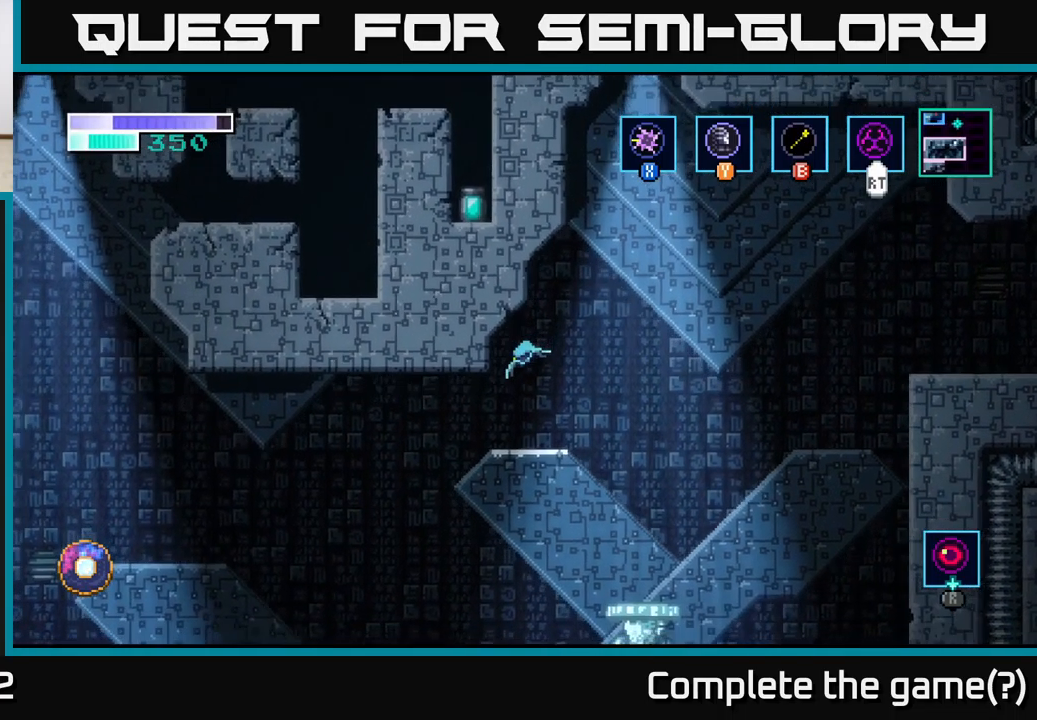
{"buttons": ["A"], "left_stick": "right", "right_stick": "center", "events": [[50, "left_stick", "right"], [250, "A", "down"]]}
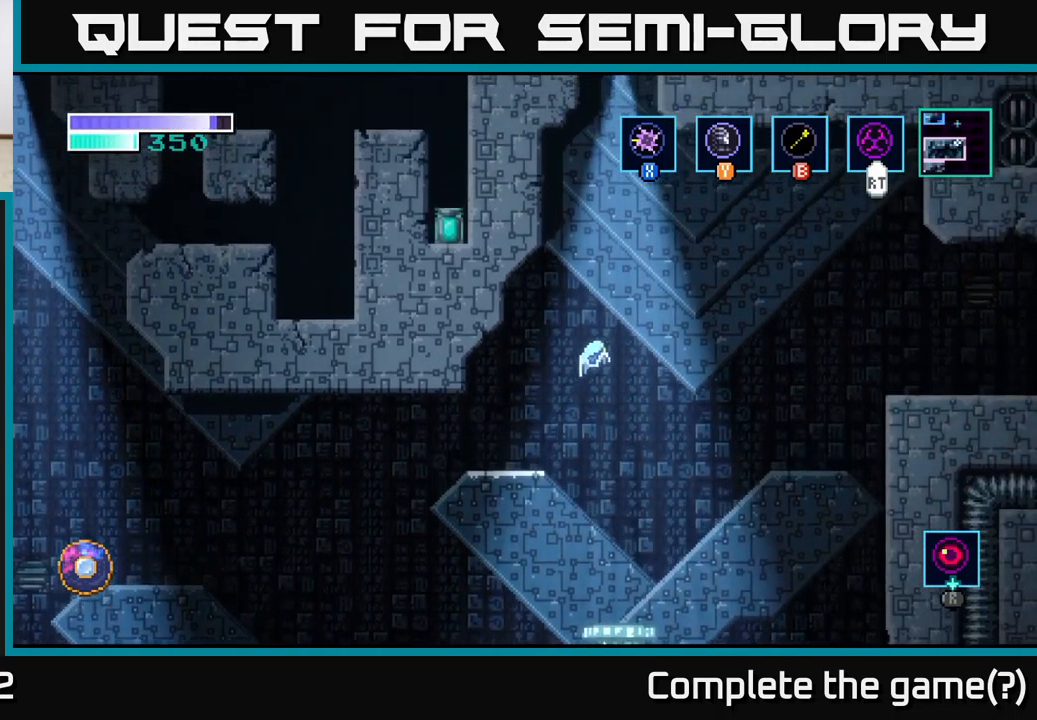
{"buttons": ["A"], "left_stick": "right", "right_stick": "center", "events": [[117, "A", "up"], [200, "A", "down"]]}
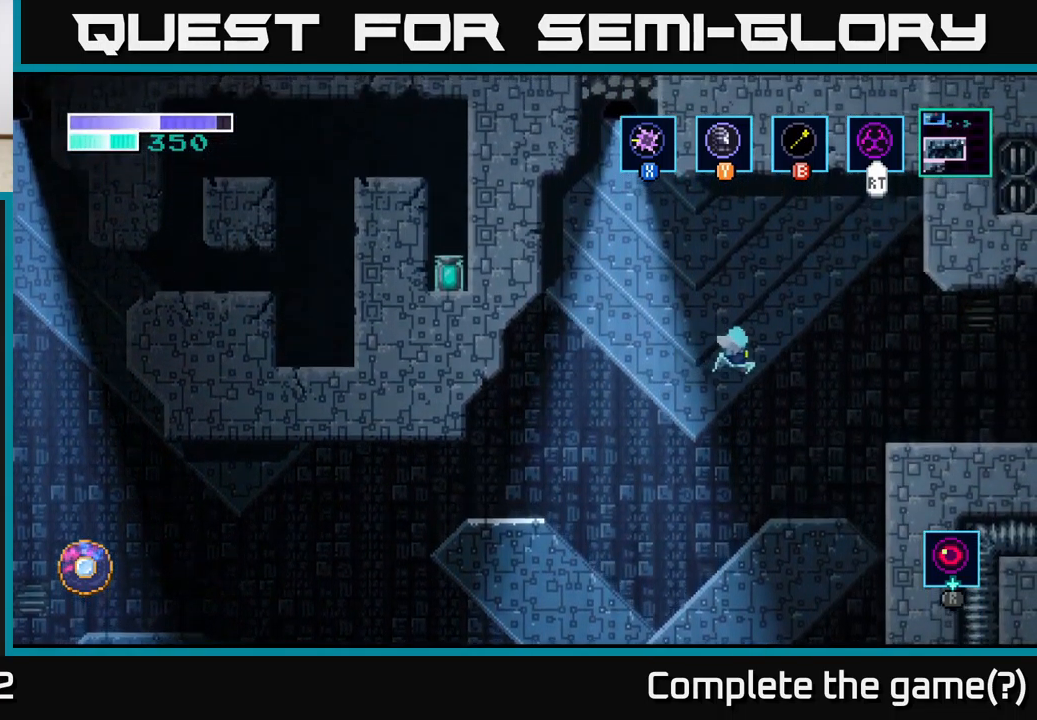
{"buttons": [], "left_stick": "right", "right_stick": "center", "events": [[383, "A", "up"]]}
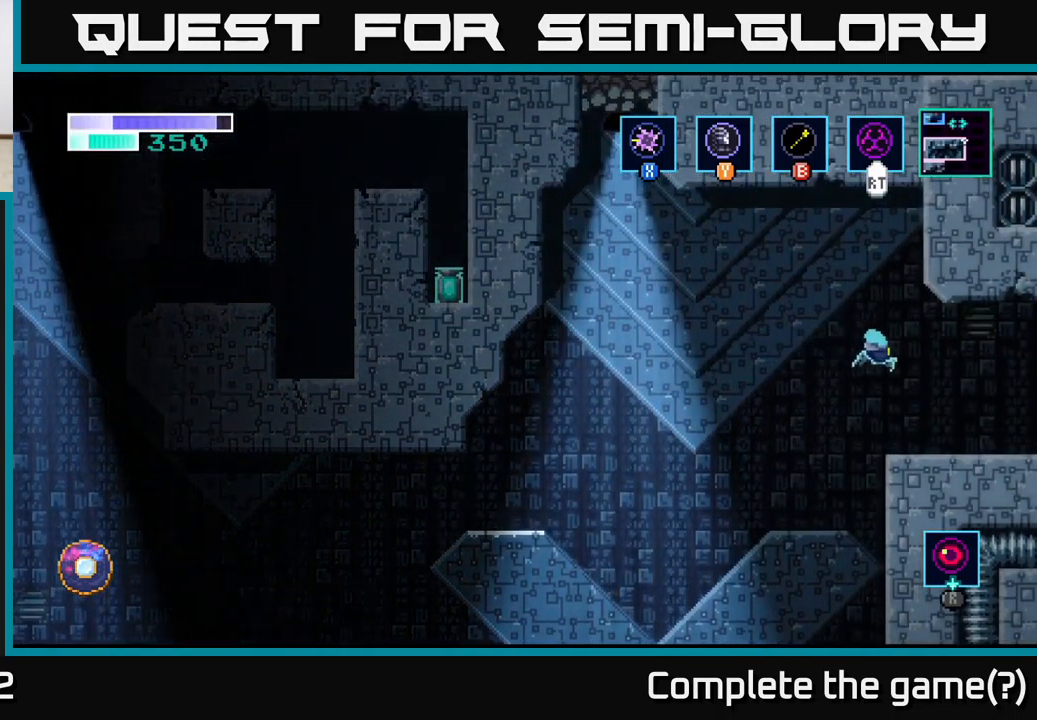
{"buttons": [], "left_stick": "center", "right_stick": "center", "events": [[200, "left_stick", "center"], [283, "left_stick", "left"], [400, "left_stick", "center"]]}
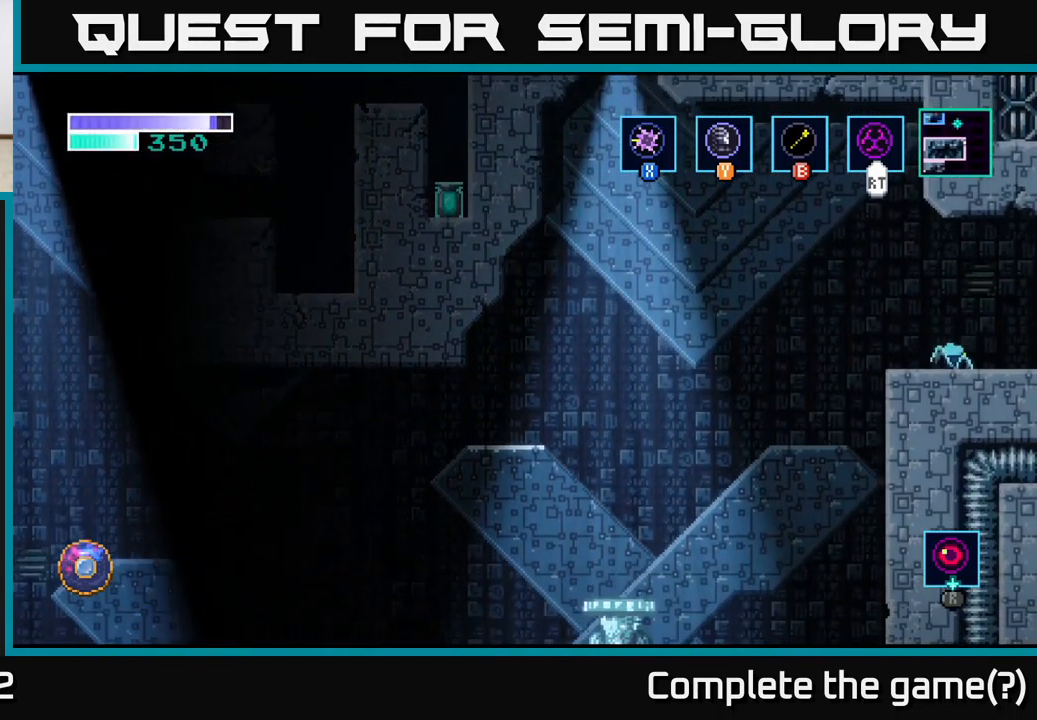
{"buttons": [], "left_stick": "center", "right_stick": "center", "events": []}
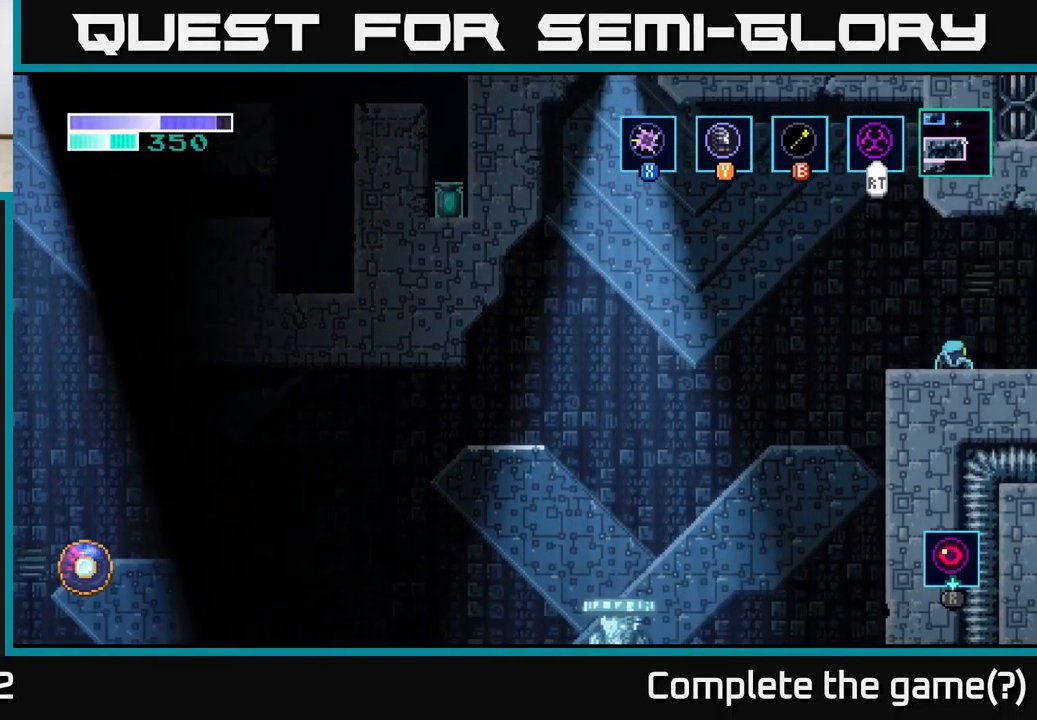
{"buttons": [], "left_stick": "center", "right_stick": "center", "events": []}
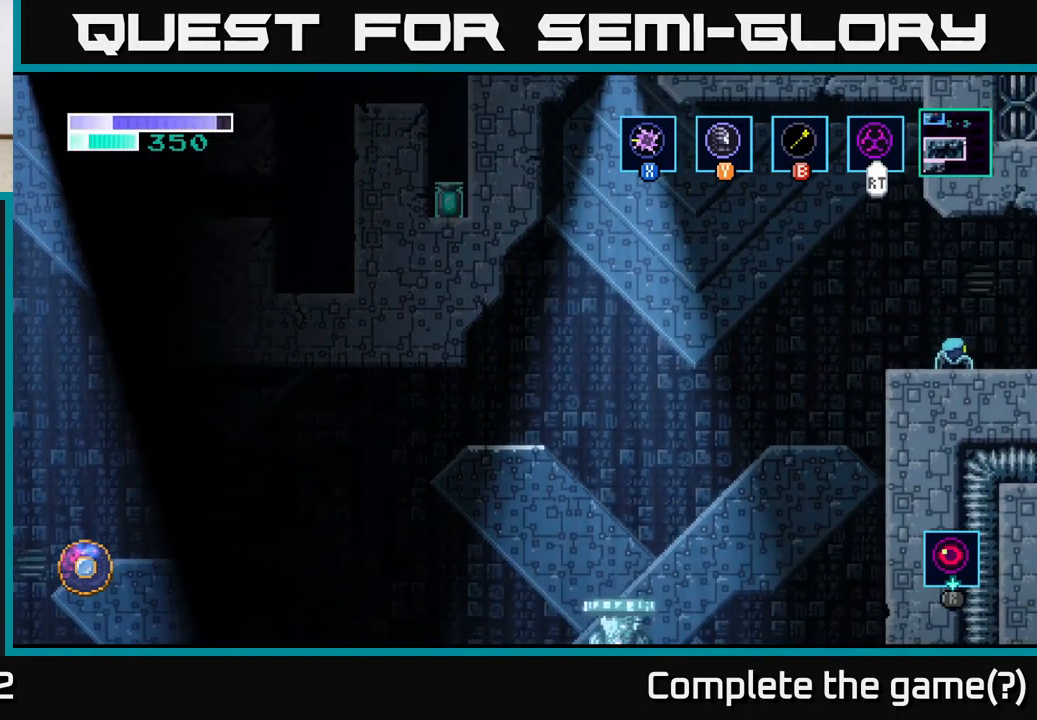
{"buttons": ["SELECT"], "left_stick": "center", "right_stick": "center", "events": [[450, "SELECT", "down"]]}
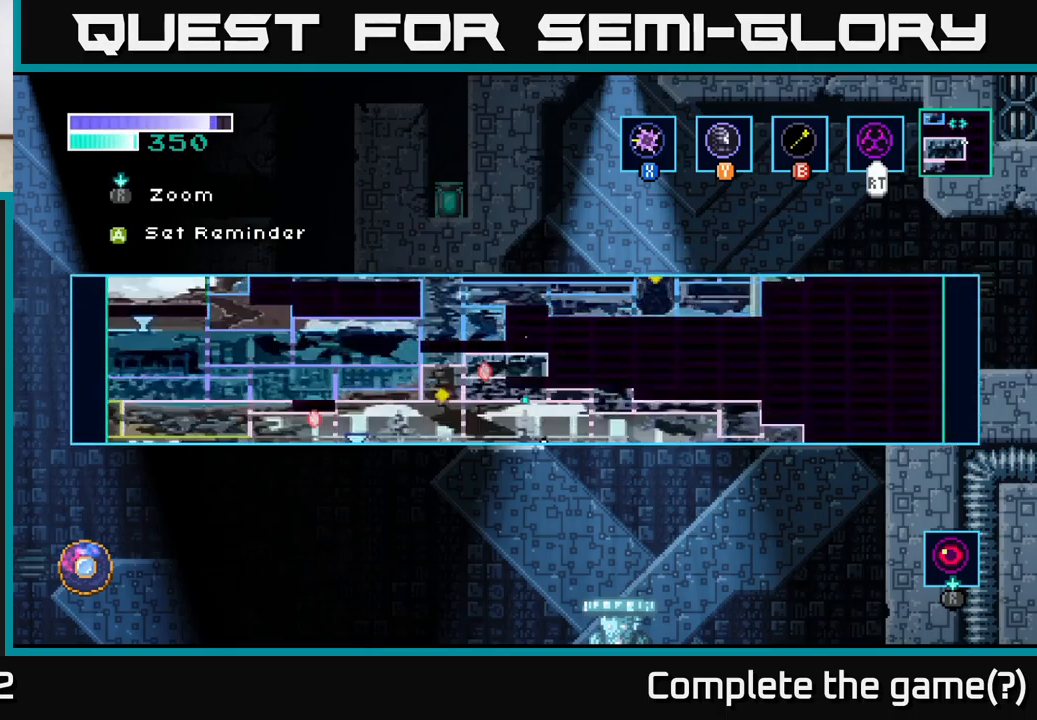
{"buttons": [], "left_stick": "center", "right_stick": "center", "events": [[100, "SELECT", "up"]]}
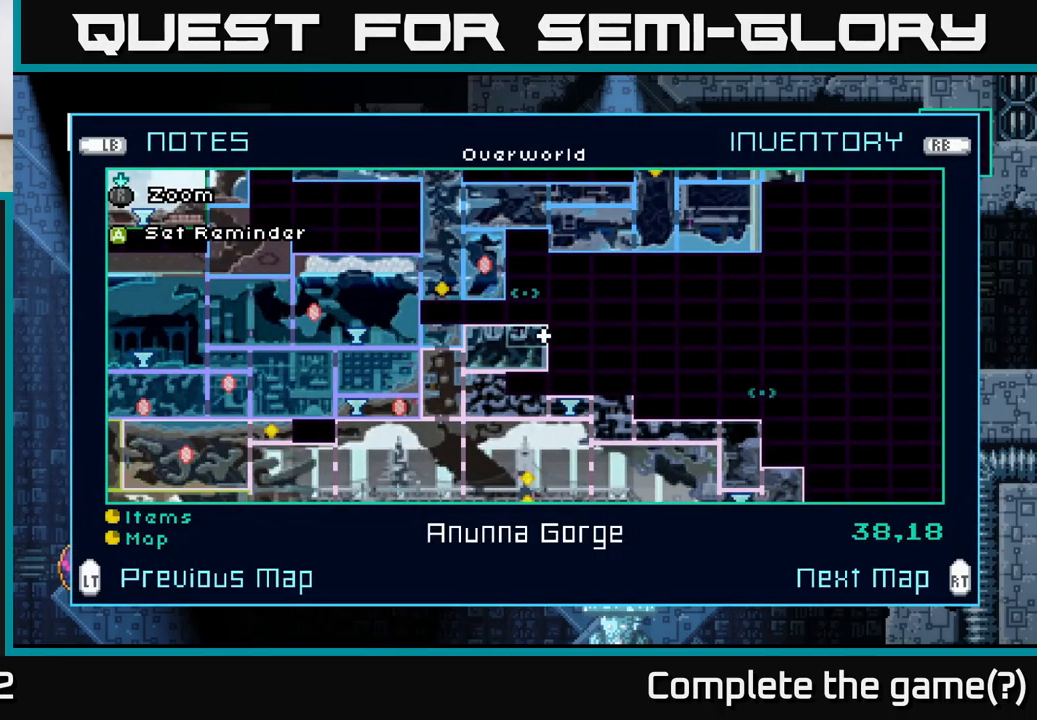
{"buttons": [], "left_stick": "center", "right_stick": "center", "events": []}
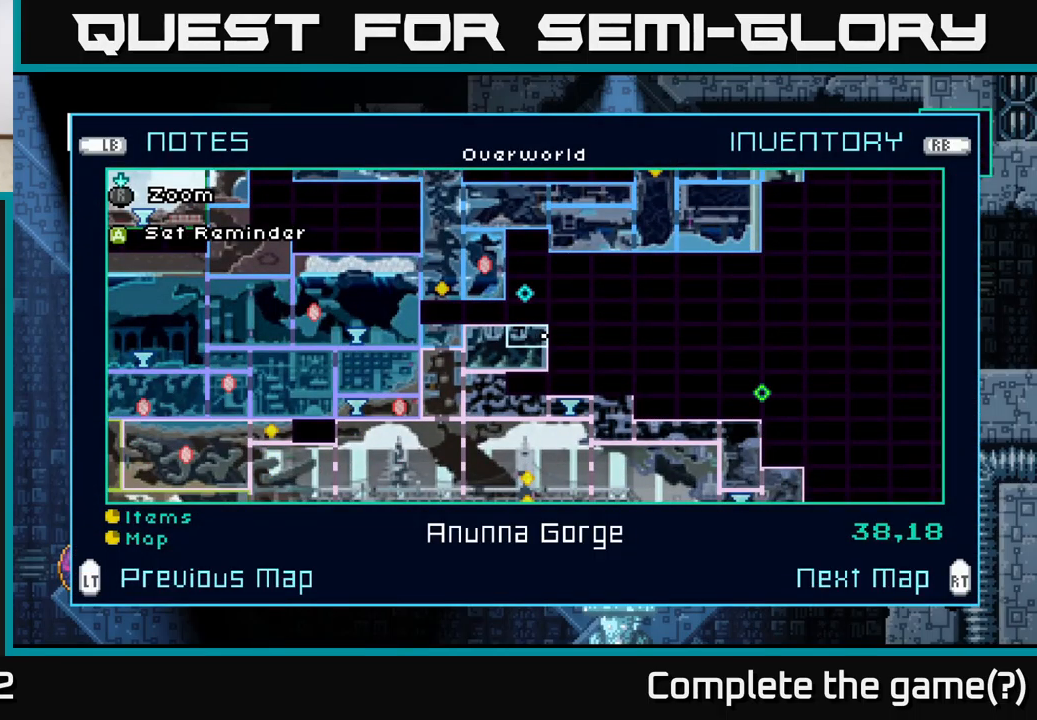
{"buttons": ["A"], "left_stick": "center", "right_stick": "center", "events": [[484, "A", "down"]]}
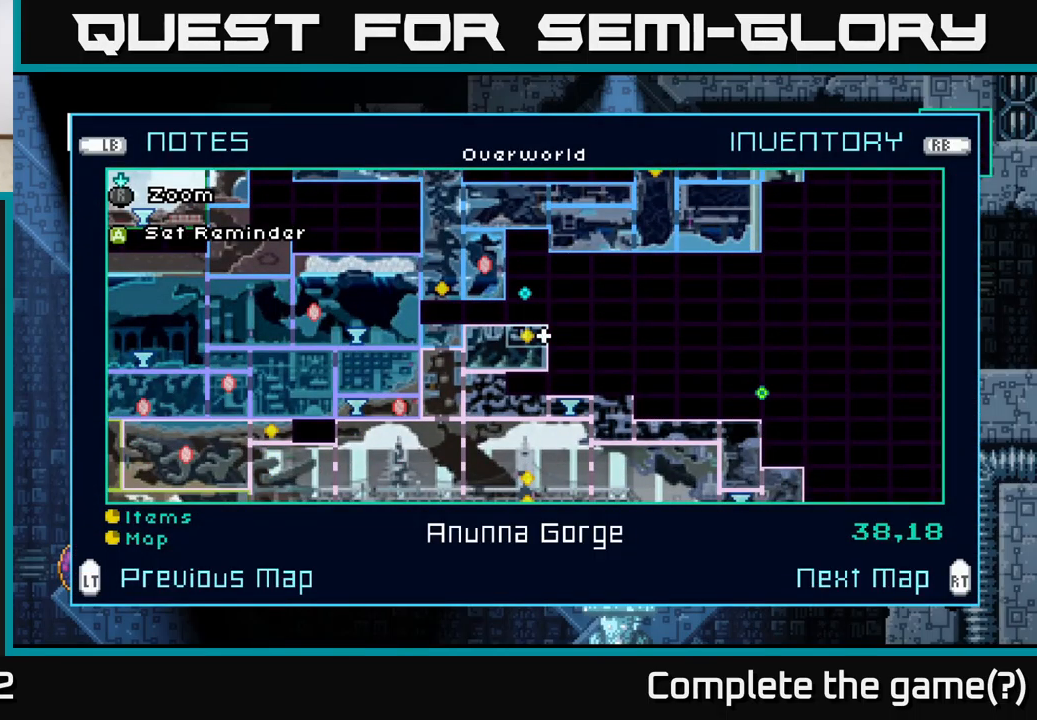
{"buttons": [], "left_stick": "center", "right_stick": "center", "events": [[100, "A", "up"]]}
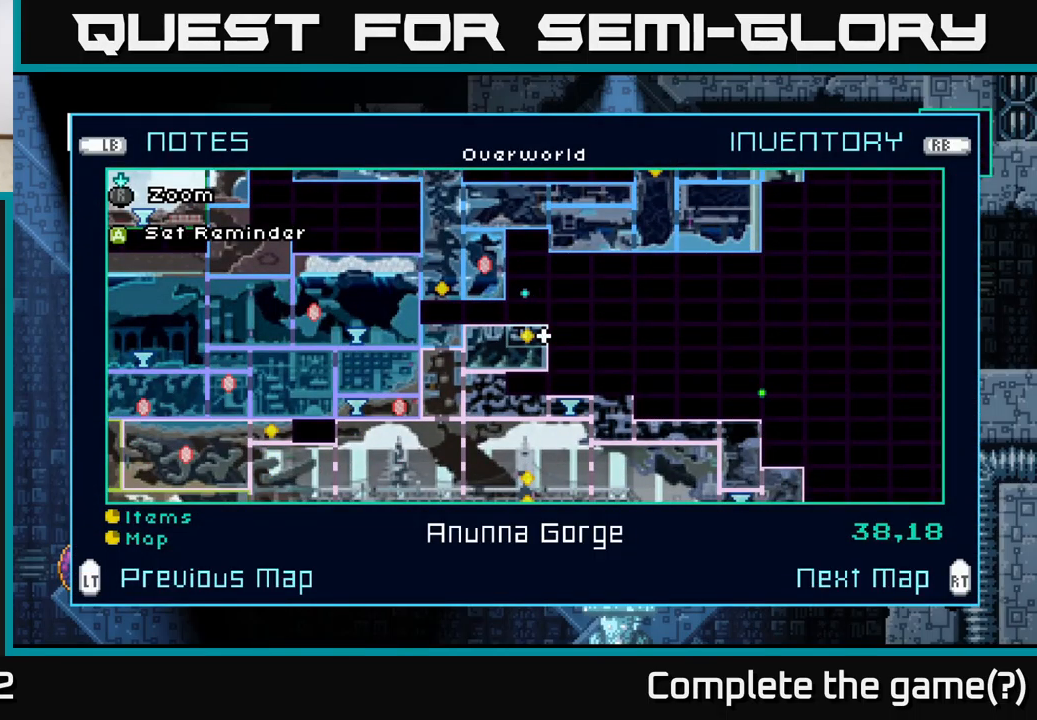
{"buttons": [], "left_stick": "center", "right_stick": "center", "events": []}
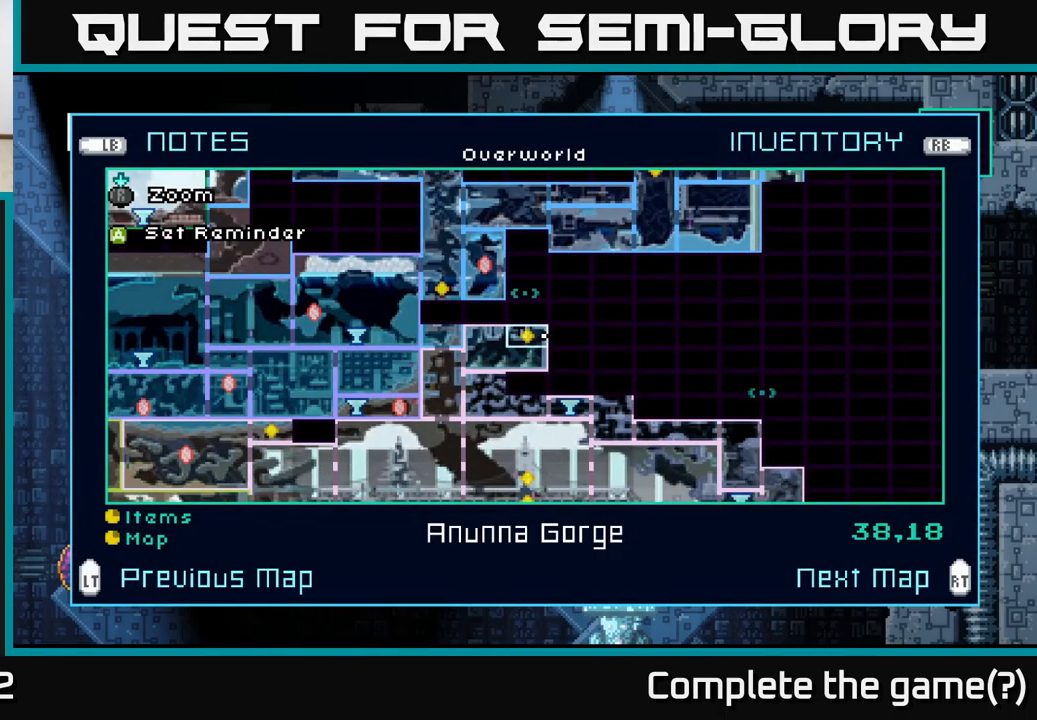
{"buttons": [], "left_stick": "center", "right_stick": "center", "events": []}
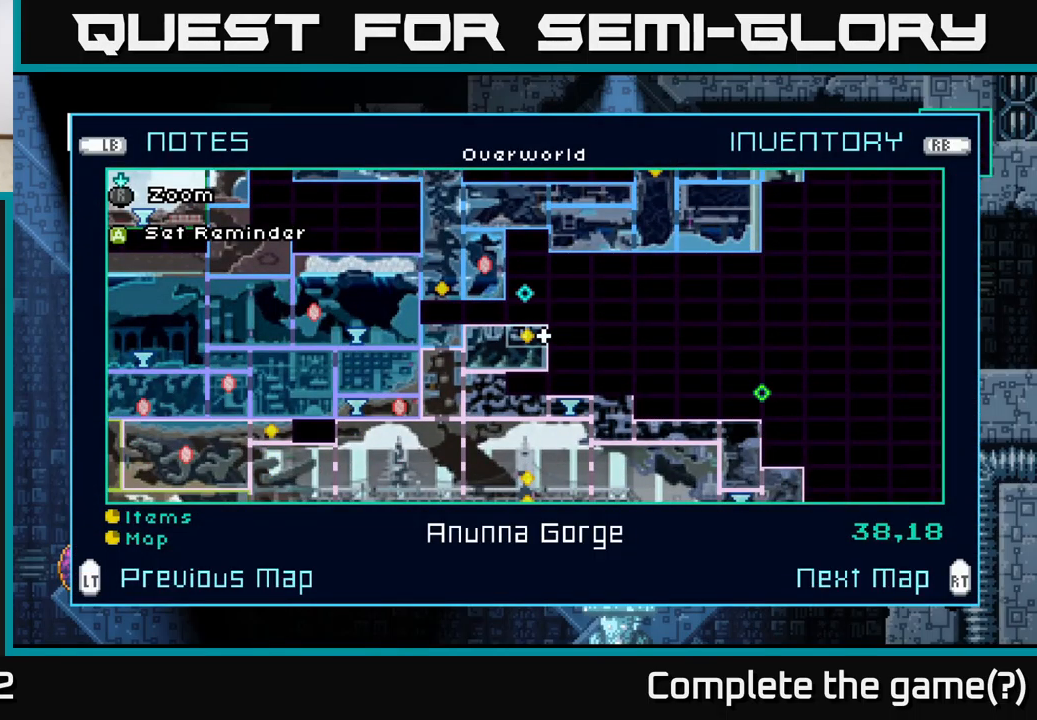
{"buttons": [], "left_stick": "right", "right_stick": "center", "events": [[84, "SELECT", "down"], [200, "SELECT", "up"], [417, "left_stick", "right"]]}
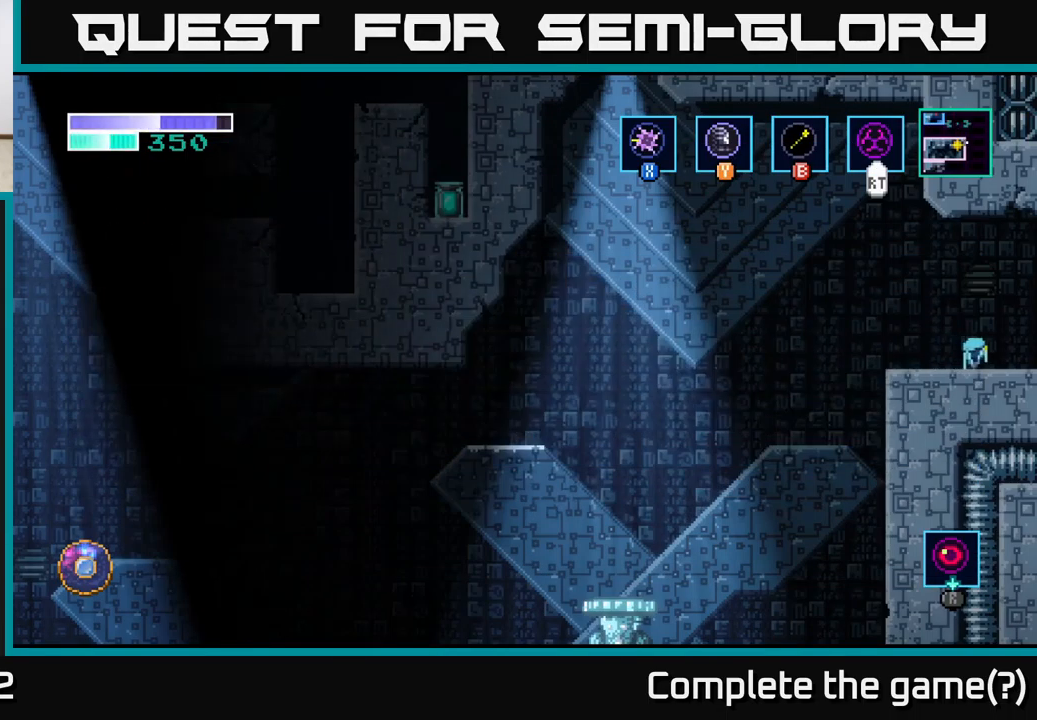
{"buttons": [], "left_stick": "right", "right_stick": "center", "events": []}
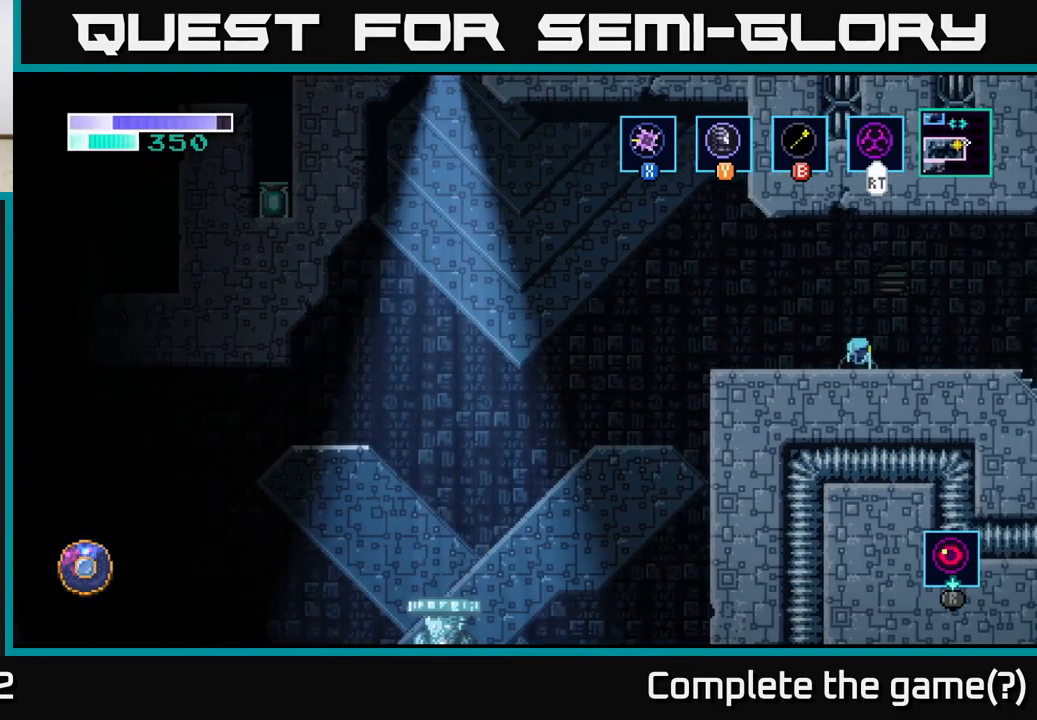
{"buttons": [], "left_stick": "center", "right_stick": "center", "events": [[117, "left_stick", "center"]]}
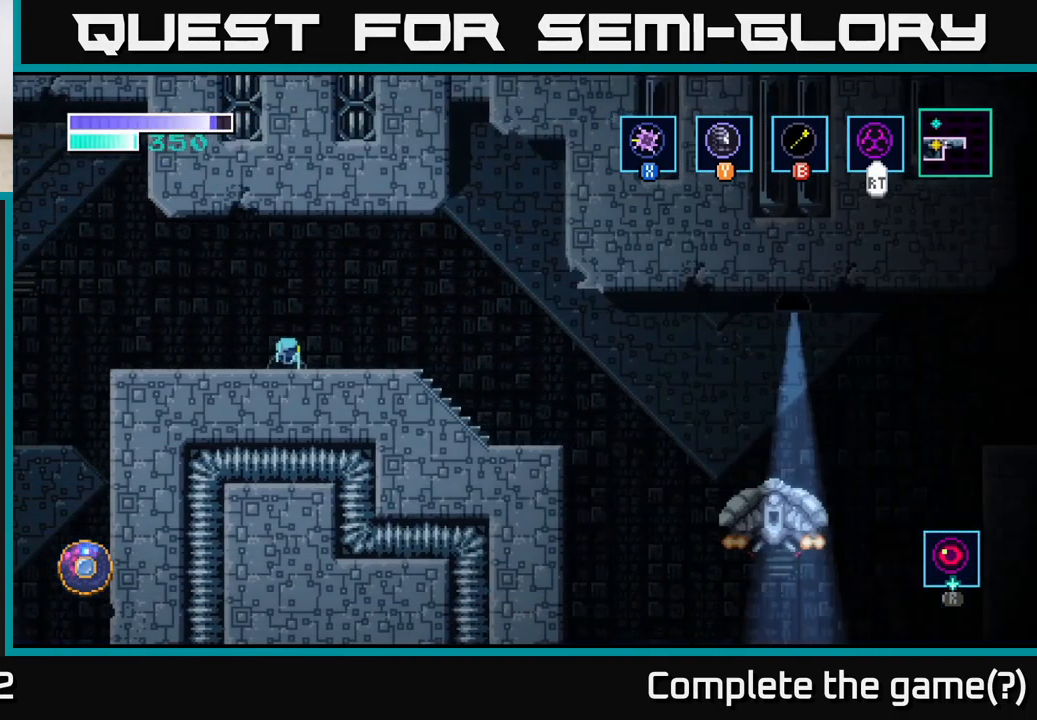
{"buttons": [], "left_stick": "right", "right_stick": "center", "events": [[383, "left_stick", "right"]]}
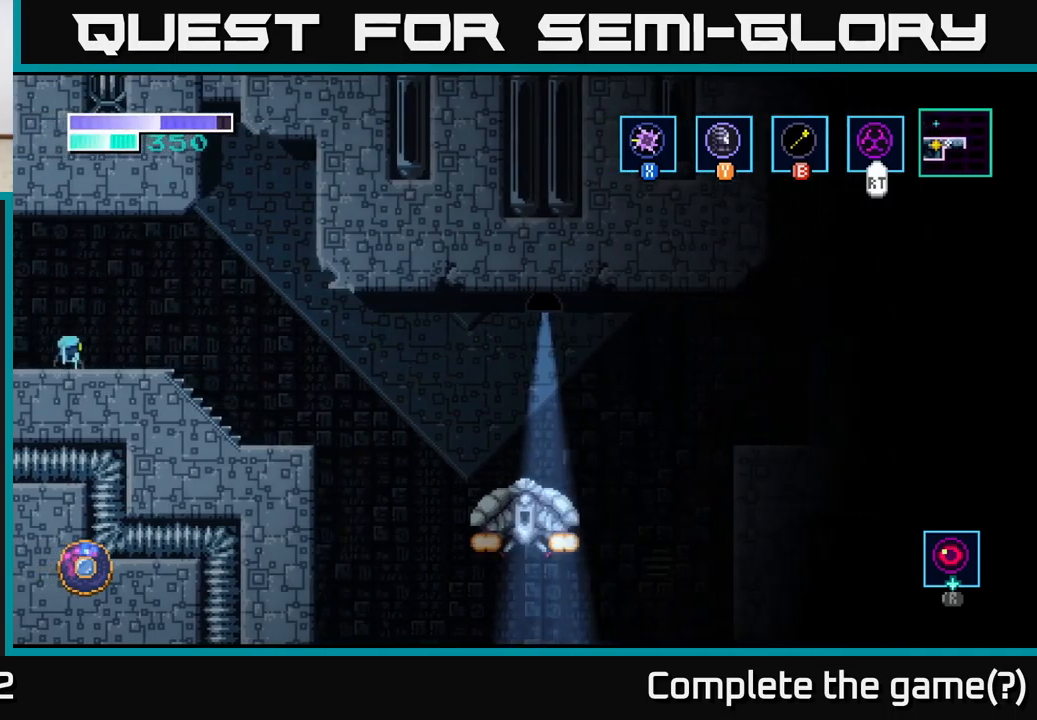
{"buttons": [], "left_stick": "right", "right_stick": "center", "events": []}
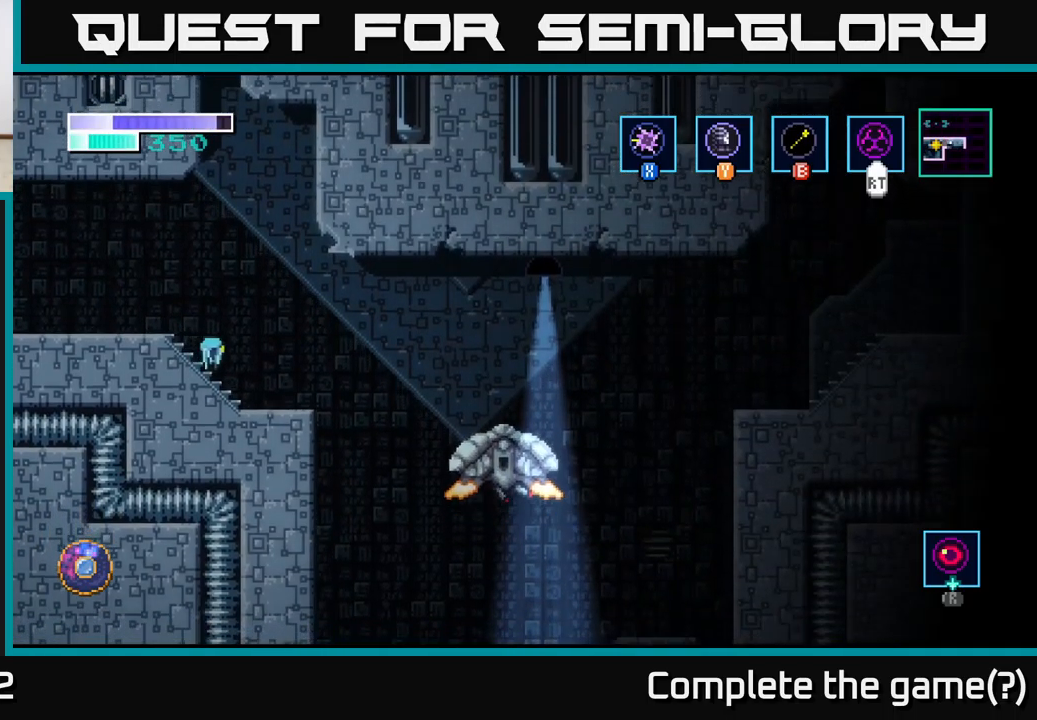
{"buttons": ["X"], "left_stick": "center", "right_stick": "center", "events": [[50, "left_stick", "center"], [283, "left_stick", "right"], [383, "X", "down"], [500, "left_stick", "center"]]}
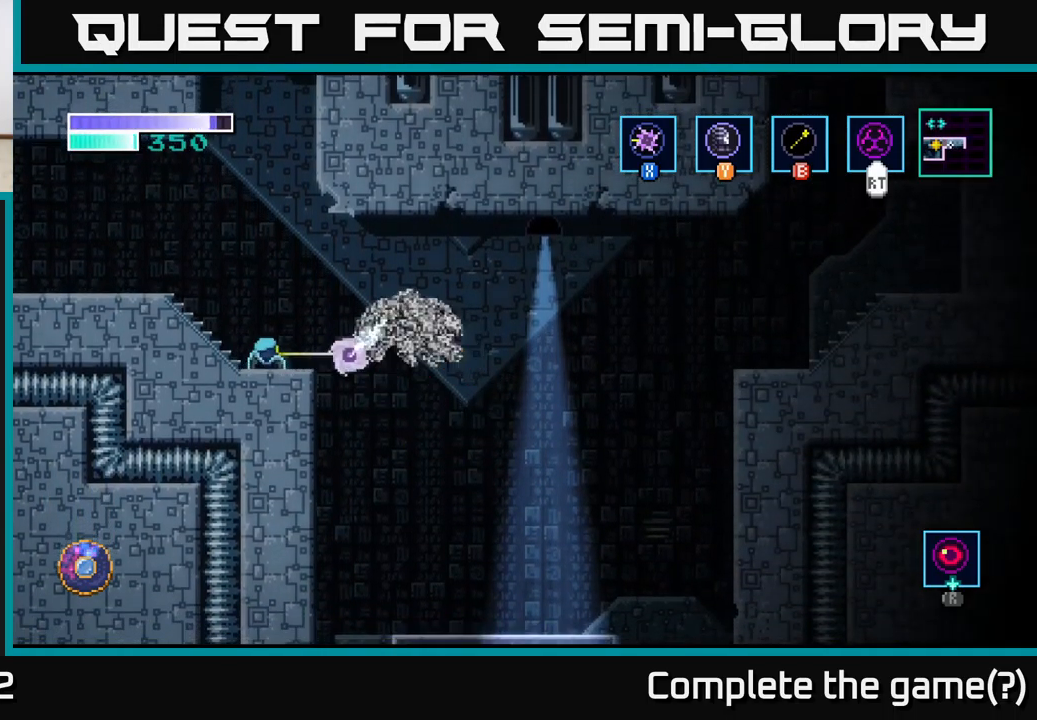
{"buttons": ["X"], "left_stick": "center", "right_stick": "center", "events": [[16, "X", "up"], [116, "X", "down"], [250, "X", "up"], [300, "A", "down"], [450, "A", "up"], [450, "X", "down"]]}
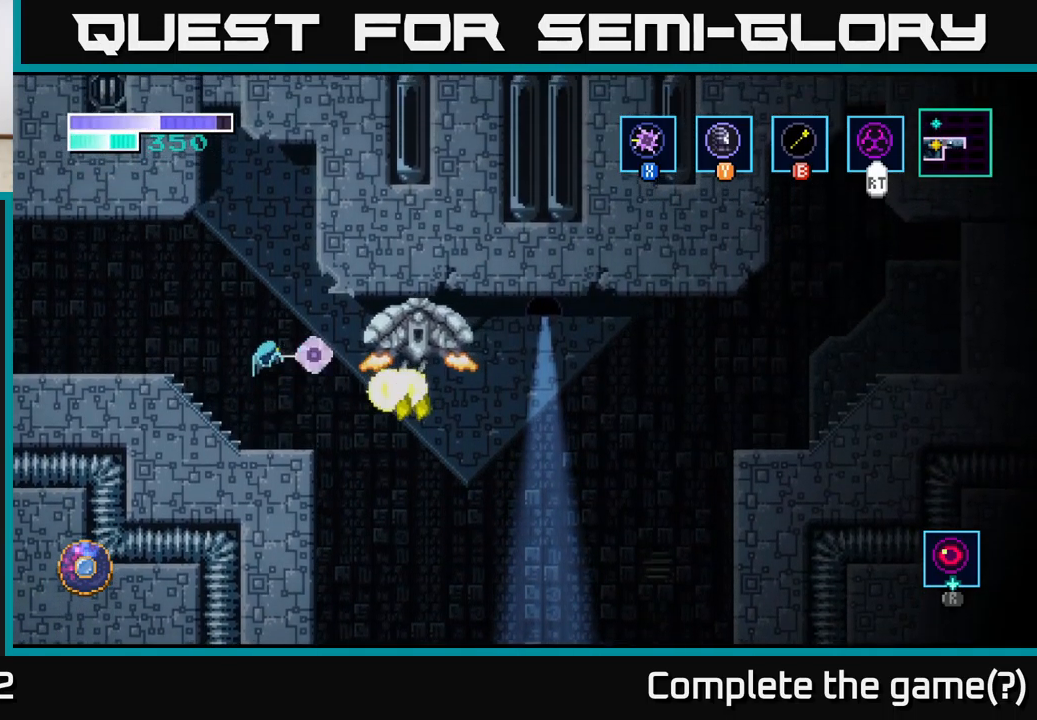
{"buttons": [], "left_stick": "center", "right_stick": "center", "events": [[100, "X", "up"], [183, "X", "down"], [350, "X", "up"]]}
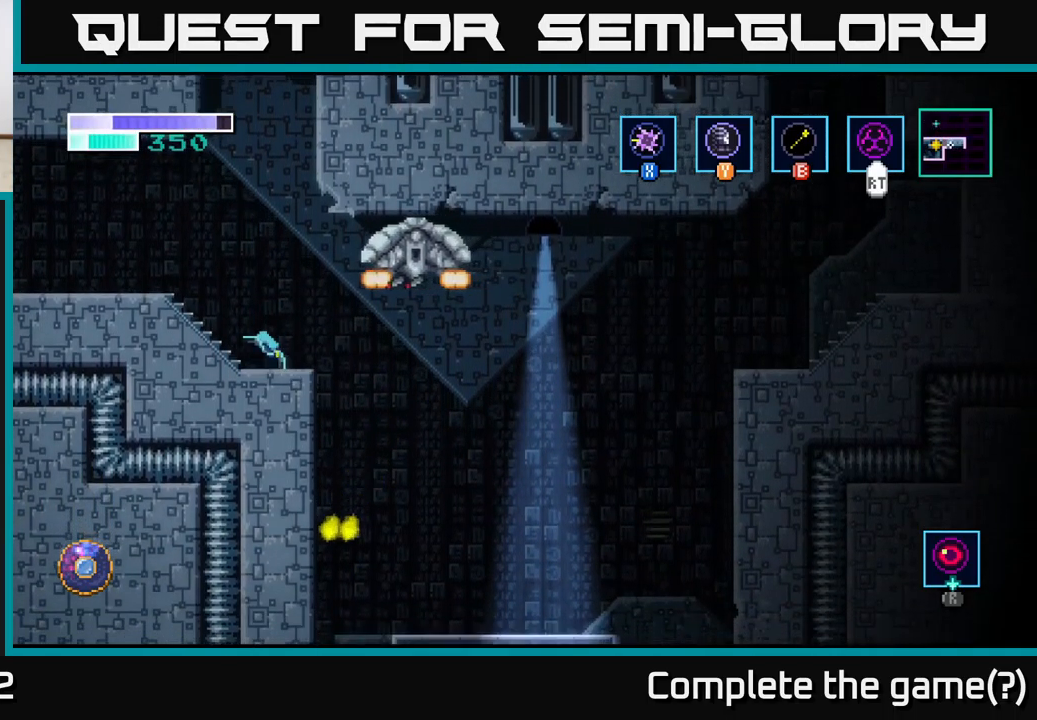
{"buttons": [], "left_stick": "center", "right_stick": "center", "events": [[16, "A", "down"], [100, "X", "down"], [233, "X", "up"], [350, "X", "down"], [400, "A", "up"], [500, "X", "up"]]}
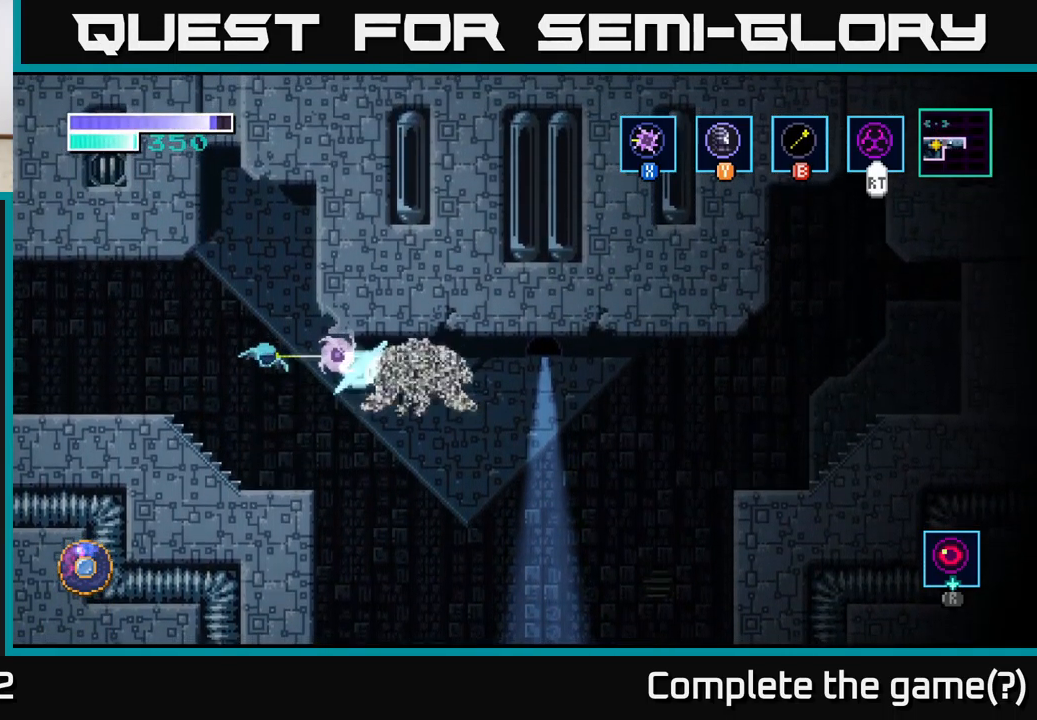
{"buttons": ["A"], "left_stick": "center", "right_stick": "center", "events": [[133, "X", "down"], [333, "X", "up"], [466, "A", "down"]]}
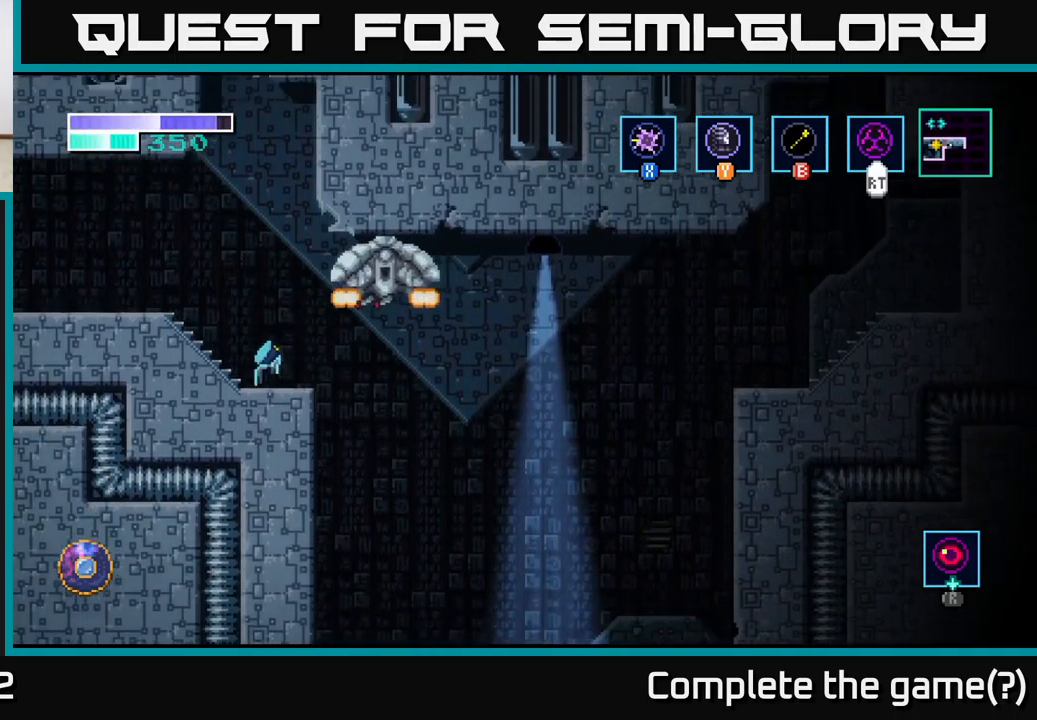
{"buttons": [], "left_stick": "center", "right_stick": "center", "events": [[33, "X", "down"], [183, "X", "up"], [300, "X", "down"], [316, "A", "up"], [433, "X", "up"]]}
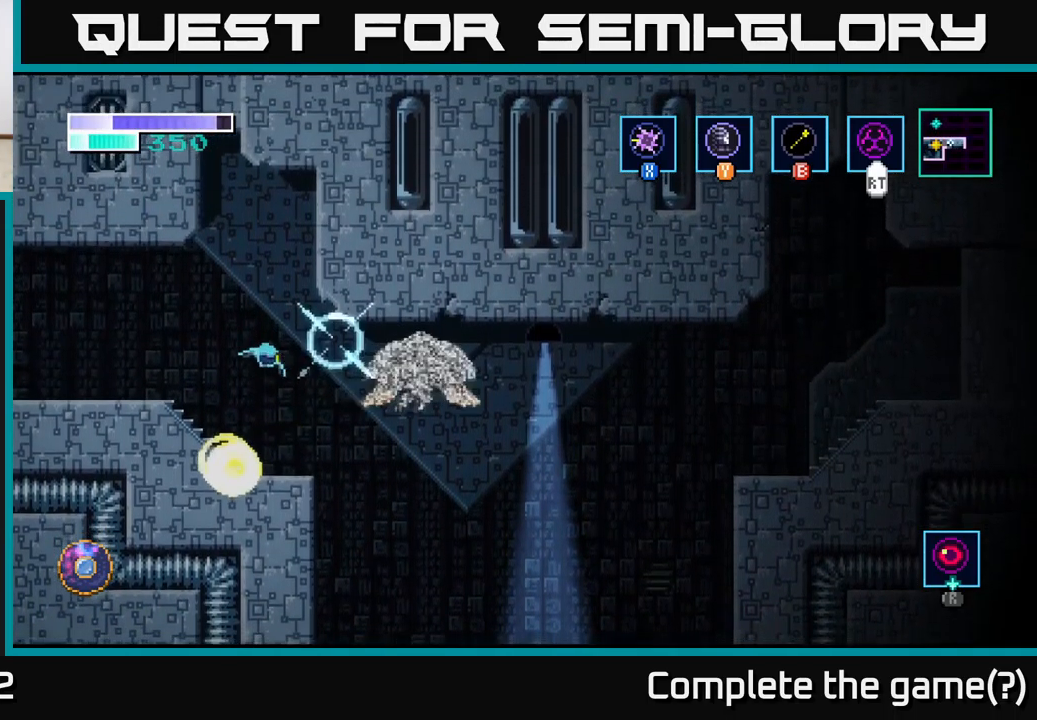
{"buttons": ["A", "X"], "left_stick": "center", "right_stick": "center", "events": [[66, "X", "down"], [233, "X", "up"], [400, "A", "down"], [450, "X", "down"]]}
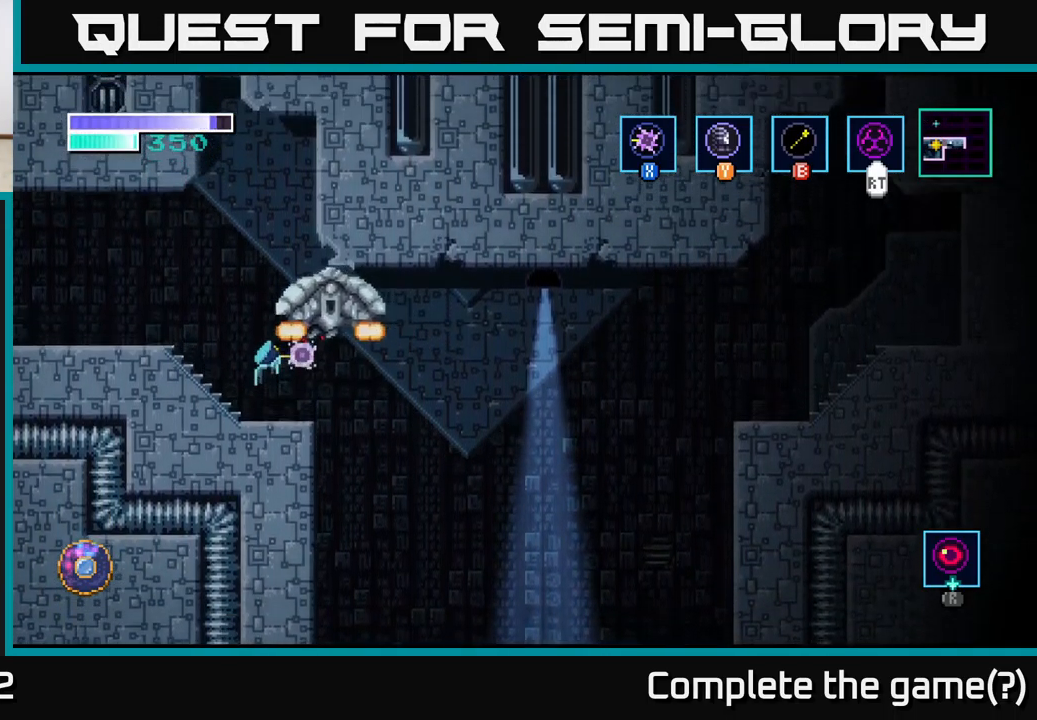
{"buttons": ["X"], "left_stick": "center", "right_stick": "center", "events": [[83, "X", "up"], [183, "X", "down"], [316, "X", "up"], [400, "X", "down"], [433, "A", "up"]]}
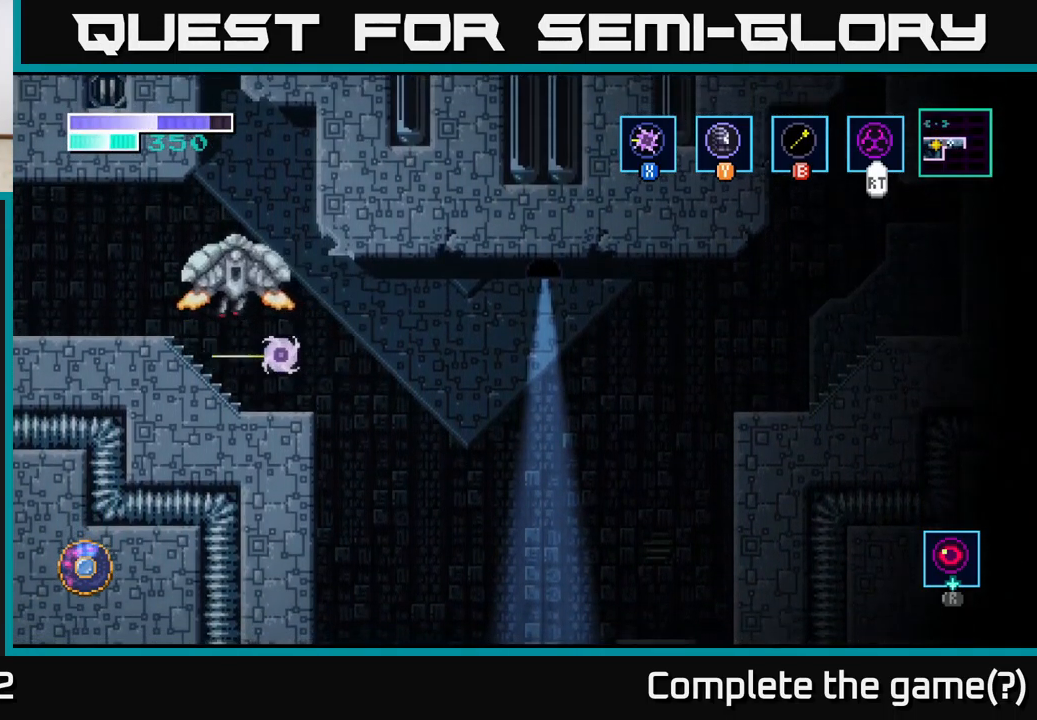
{"buttons": ["A", "X"], "left_stick": "up", "right_stick": "center", "events": [[33, "X", "up"], [83, "left_stick", "up"], [200, "X", "down"], [333, "X", "up"], [383, "A", "down"], [467, "X", "down"]]}
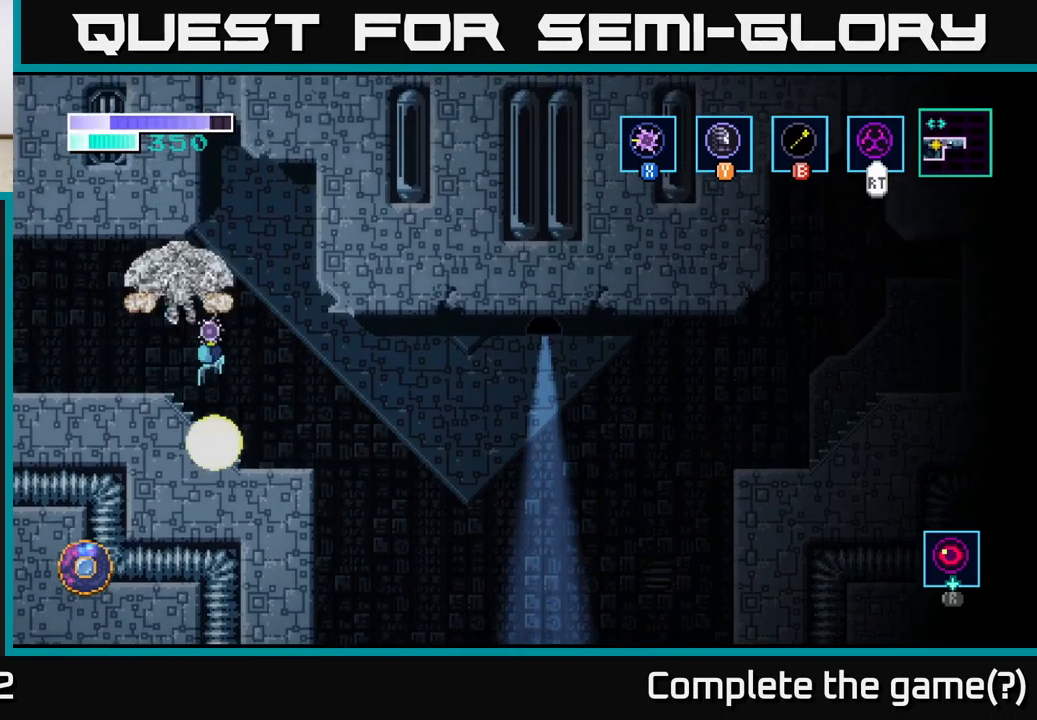
{"buttons": [], "left_stick": "up-left", "right_stick": "center", "events": [[117, "X", "up"], [217, "X", "down"], [250, "A", "up"], [350, "X", "up"], [450, "left_stick", "up-left"]]}
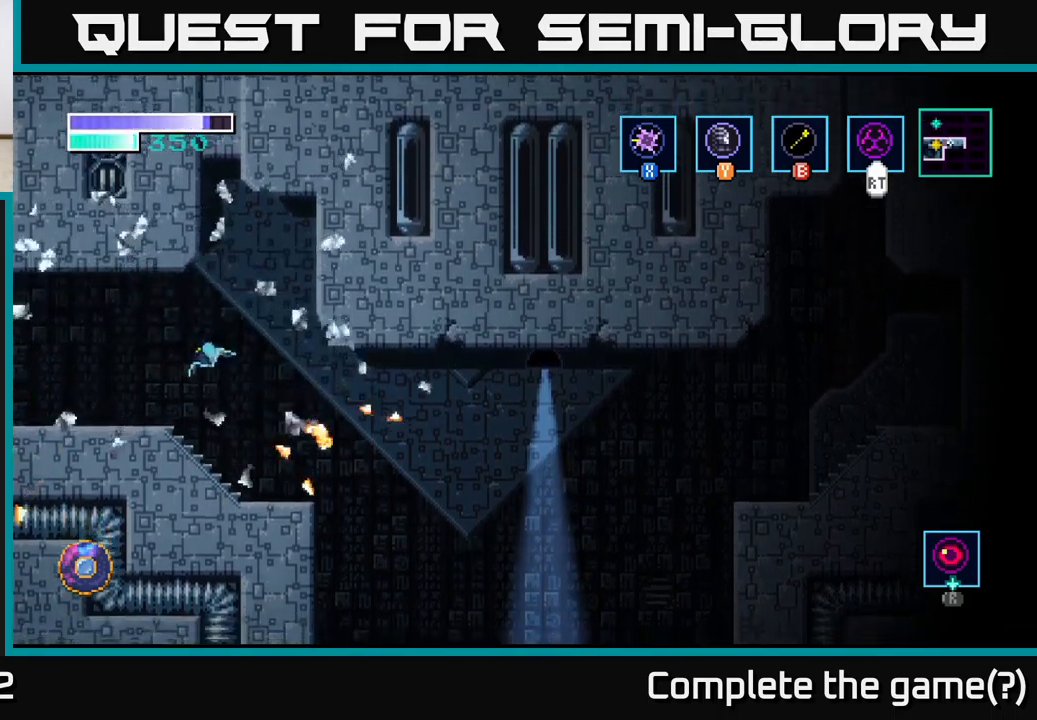
{"buttons": [], "left_stick": "right", "right_stick": "center", "events": [[133, "left_stick", "right"]]}